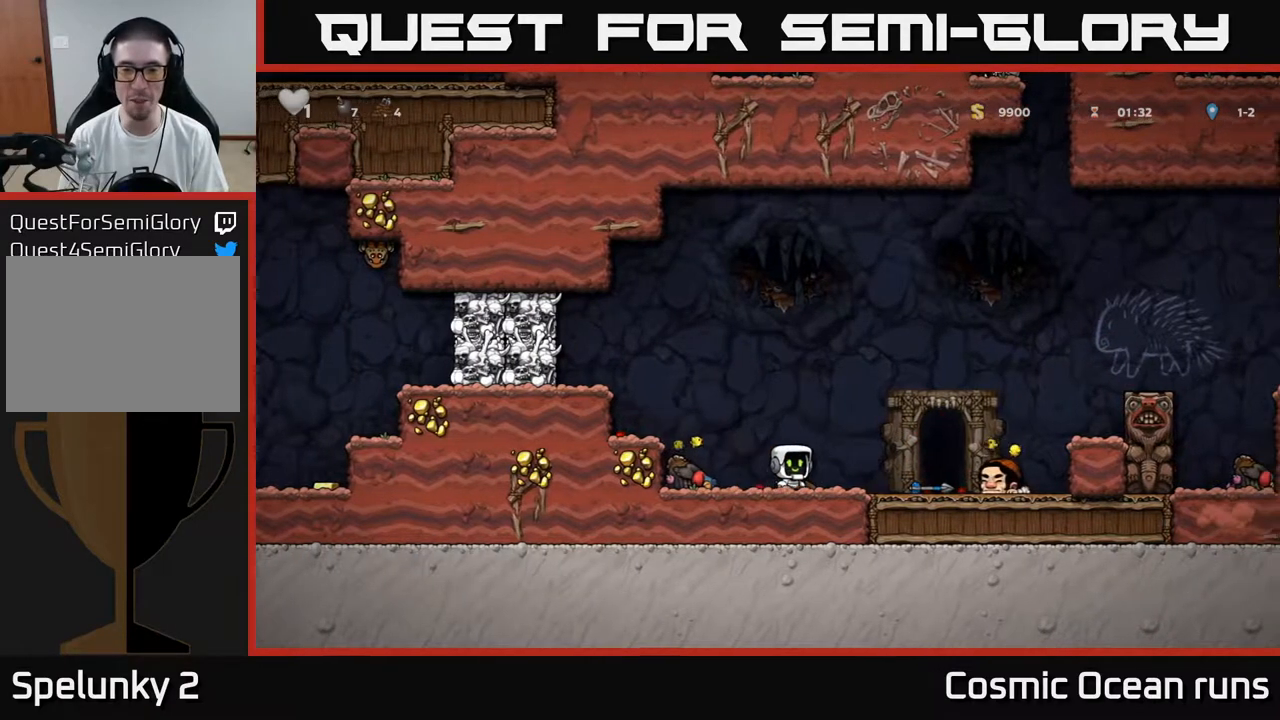
Gameplay with a controller (Xbox layout); each line is a JSON object with the inputs held at the frame after it. "events" lists button and stick changes between this image and that frame as [ms after this image, input, new state], when the widget could be followed in between.
{"buttons": ["X"], "left_stick": "center", "right_stick": "center", "events": [[50, "DPAD_DOWN", "down"], [100, "X", "down"], [200, "X", "up"], [217, "DPAD_DOWN", "up"], [267, "DPAD_LEFT", "down"], [400, "DPAD_LEFT", "up"], [417, "DPAD_RIGHT", "down"], [450, "X", "down"], [483, "DPAD_RIGHT", "up"]]}
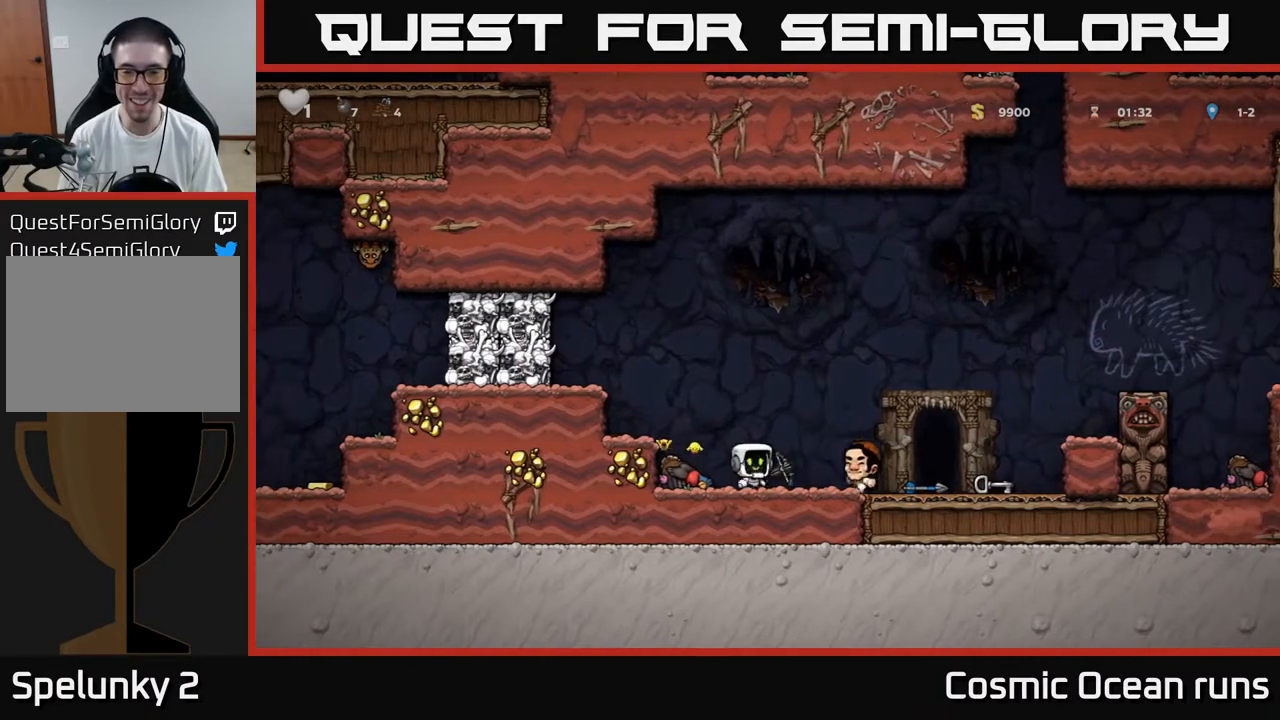
{"buttons": ["DPAD_RIGHT"], "left_stick": "center", "right_stick": "center", "events": [[17, "X", "up"], [150, "DPAD_LEFT", "down"], [233, "A", "down"], [367, "DPAD_LEFT", "up"], [400, "DPAD_RIGHT", "down"], [433, "A", "up"]]}
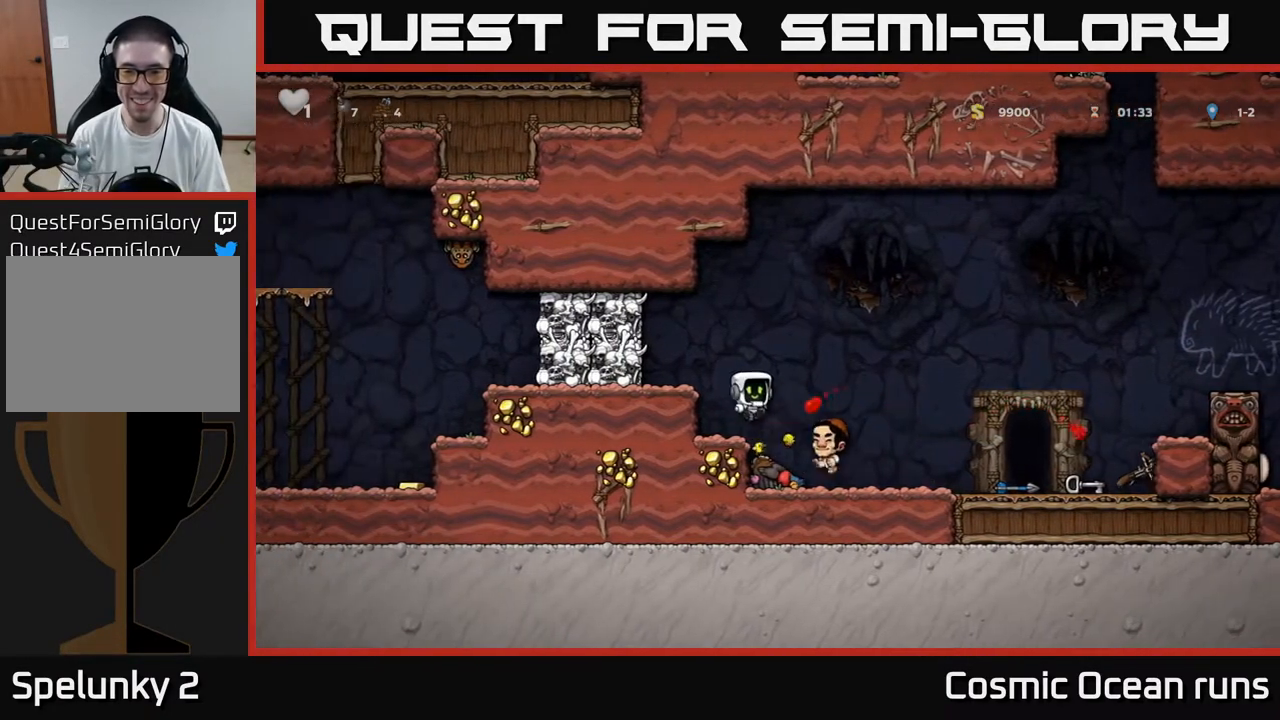
{"buttons": ["DPAD_RIGHT"], "left_stick": "center", "right_stick": "center", "events": []}
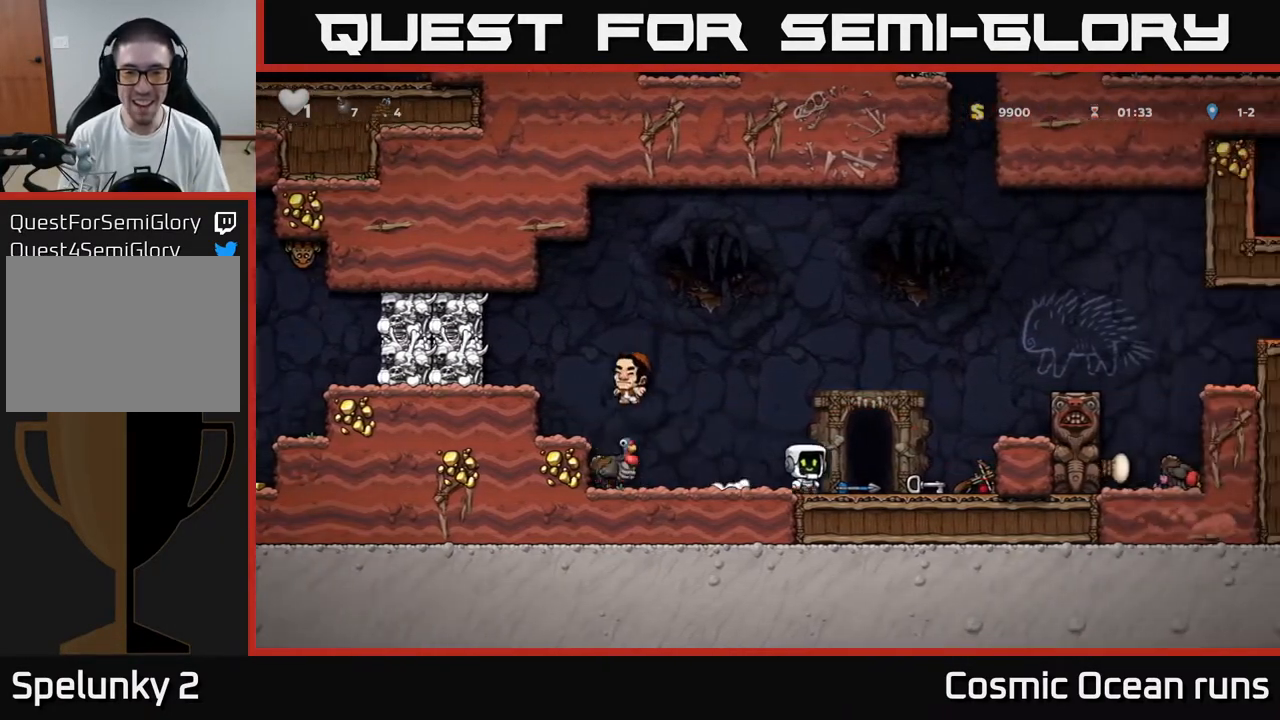
{"buttons": ["X"], "left_stick": "center", "right_stick": "center", "events": [[83, "DPAD_DOWN", "down"], [100, "DPAD_RIGHT", "up"], [183, "X", "down"], [267, "DPAD_DOWN", "up"], [267, "X", "up"], [400, "DPAD_LEFT", "down"], [467, "X", "down"], [483, "DPAD_LEFT", "up"]]}
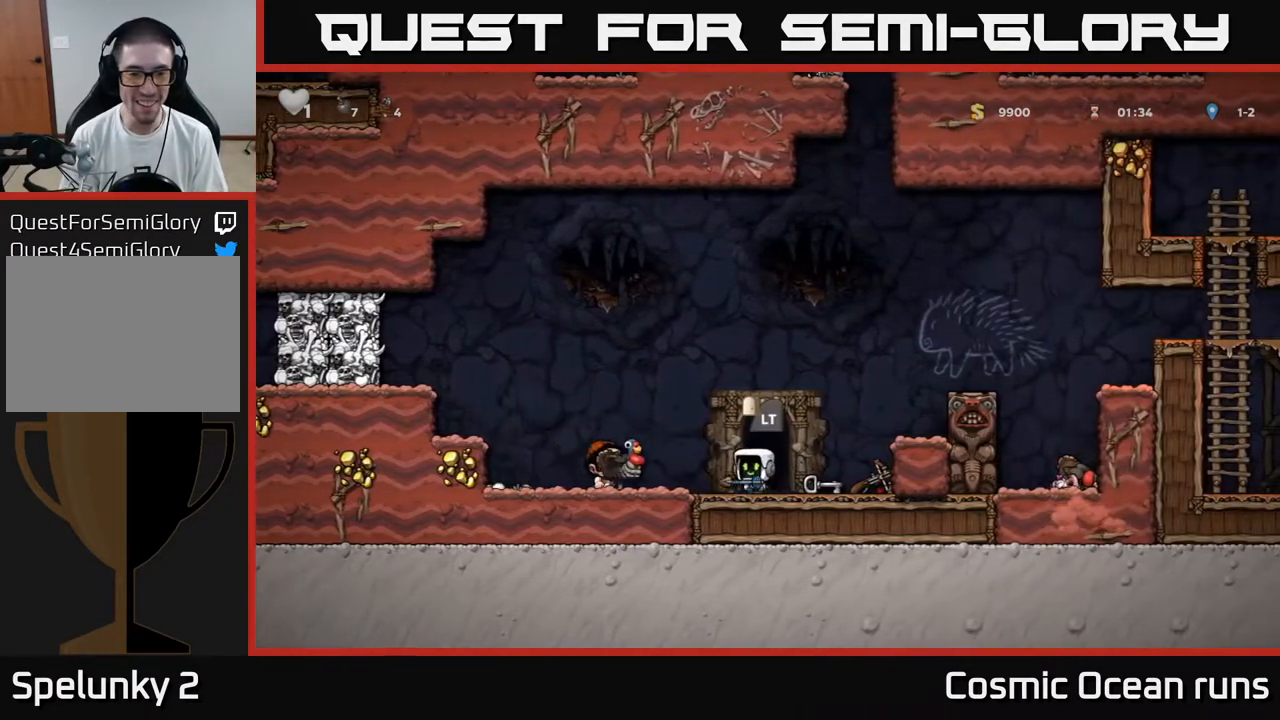
{"buttons": ["A", "DPAD_LEFT"], "left_stick": "center", "right_stick": "center", "events": [[50, "X", "up"], [167, "DPAD_DOWN", "down"], [167, "DPAD_RIGHT", "down"], [200, "DPAD_DOWN", "up"], [383, "A", "down"], [467, "DPAD_RIGHT", "up"], [500, "DPAD_LEFT", "down"]]}
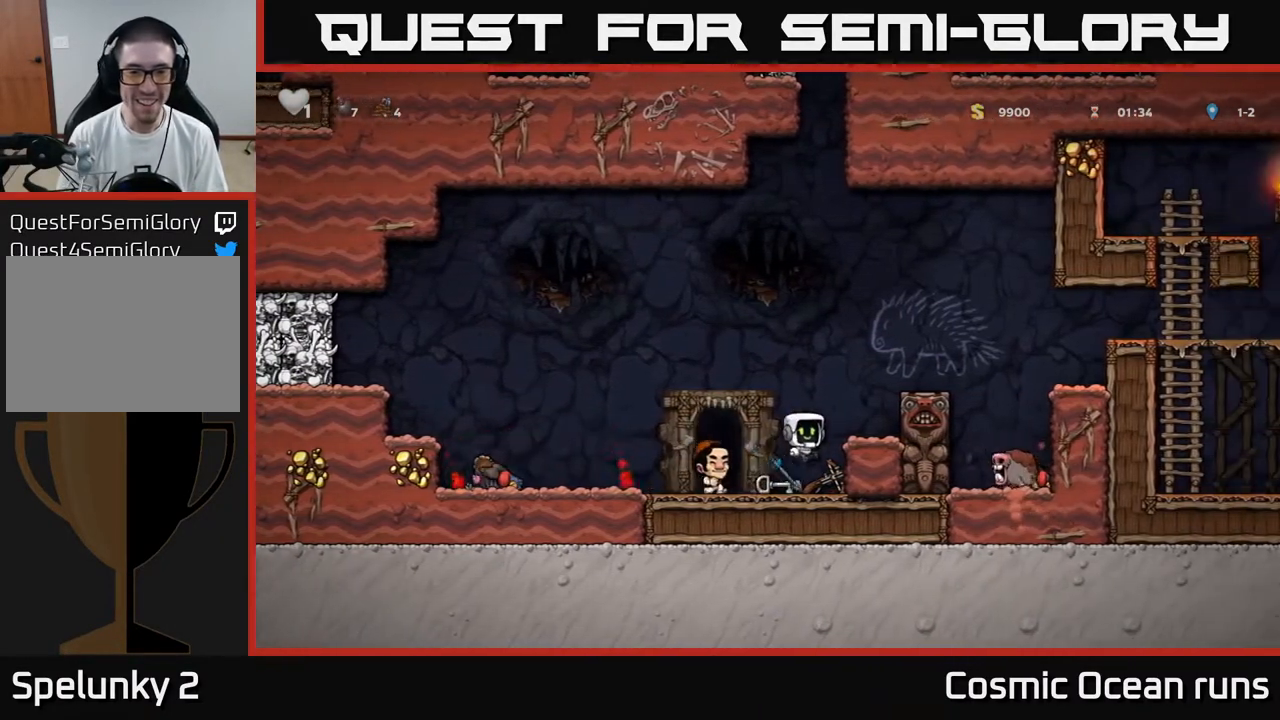
{"buttons": ["A", "DPAD_LEFT"], "left_stick": "center", "right_stick": "center", "events": [[133, "A", "up"], [183, "DPAD_LEFT", "up"], [350, "DPAD_LEFT", "down"], [367, "A", "down"]]}
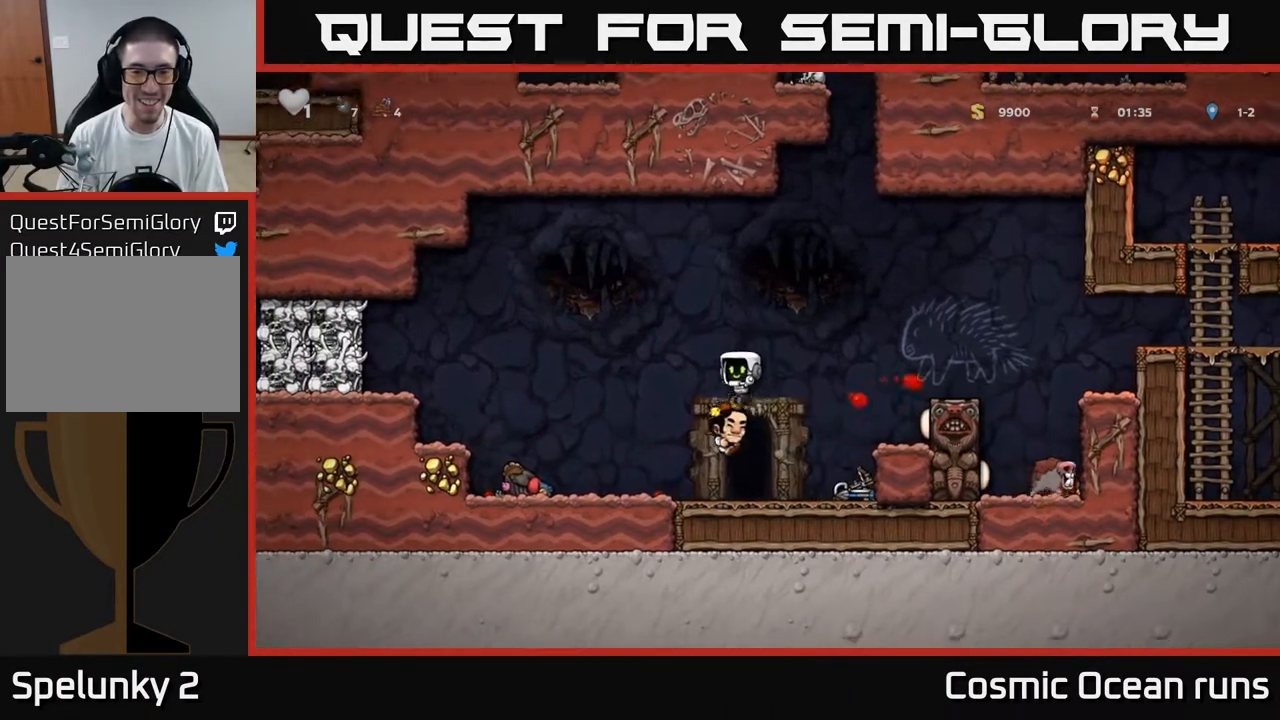
{"buttons": ["DPAD_RIGHT"], "left_stick": "center", "right_stick": "center", "events": [[17, "A", "up"], [167, "DPAD_LEFT", "up"], [283, "DPAD_RIGHT", "down"]]}
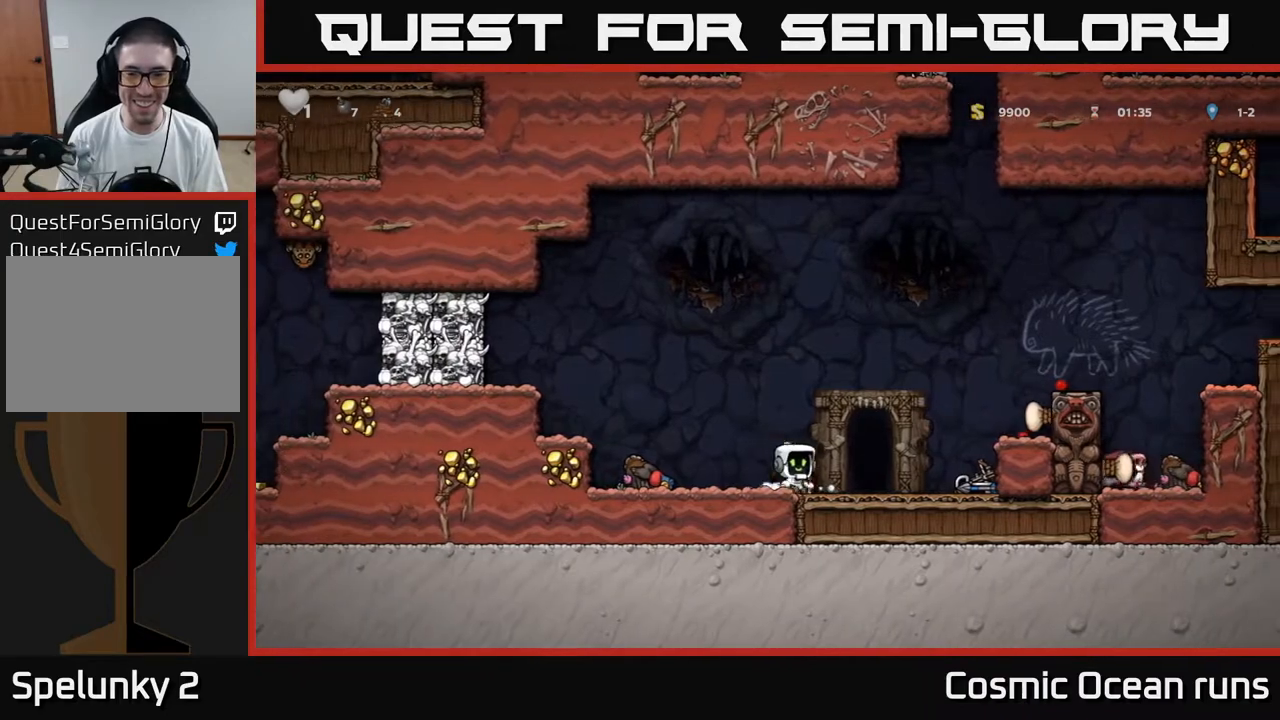
{"buttons": ["DPAD_LEFT"], "left_stick": "center", "right_stick": "center", "events": [[367, "DPAD_DOWN", "down"], [400, "DPAD_RIGHT", "up"], [433, "X", "down"], [450, "DPAD_LEFT", "down"], [500, "DPAD_DOWN", "up"], [500, "X", "up"]]}
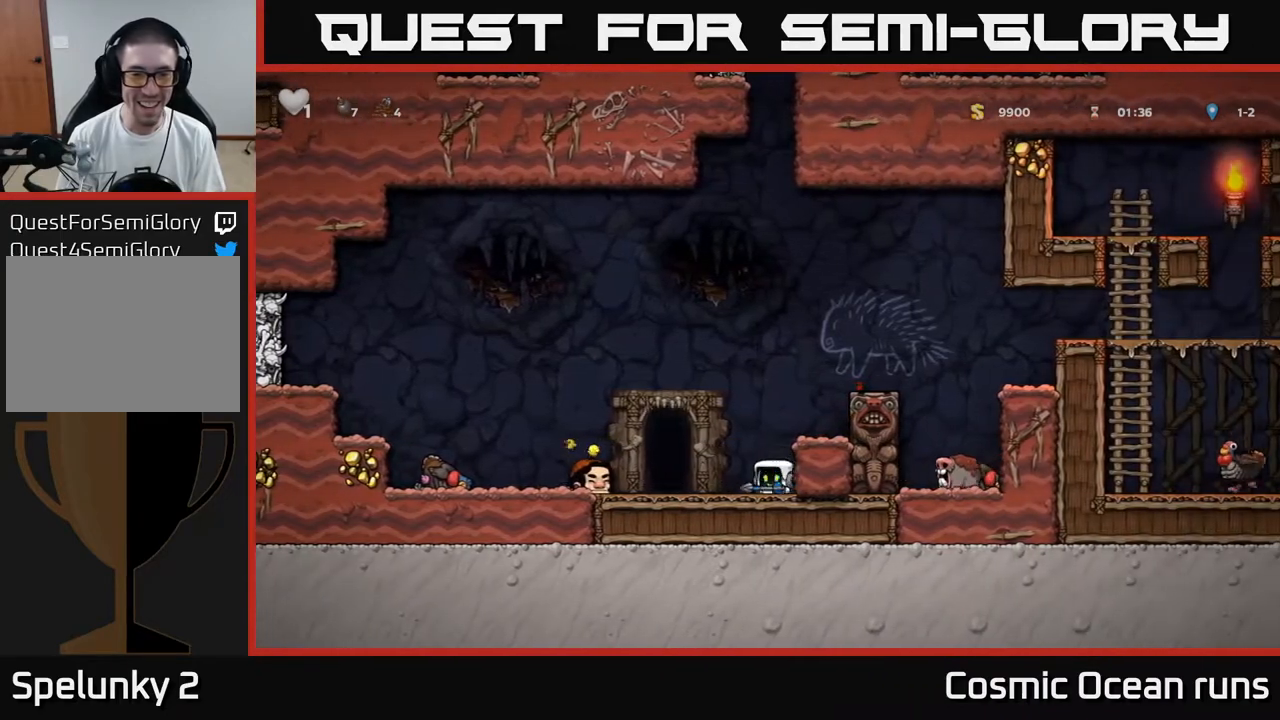
{"buttons": [], "left_stick": "center", "right_stick": "center", "events": [[67, "X", "down"], [83, "DPAD_LEFT", "up"], [150, "X", "up"], [250, "DPAD_RIGHT", "down"], [467, "DPAD_RIGHT", "up"]]}